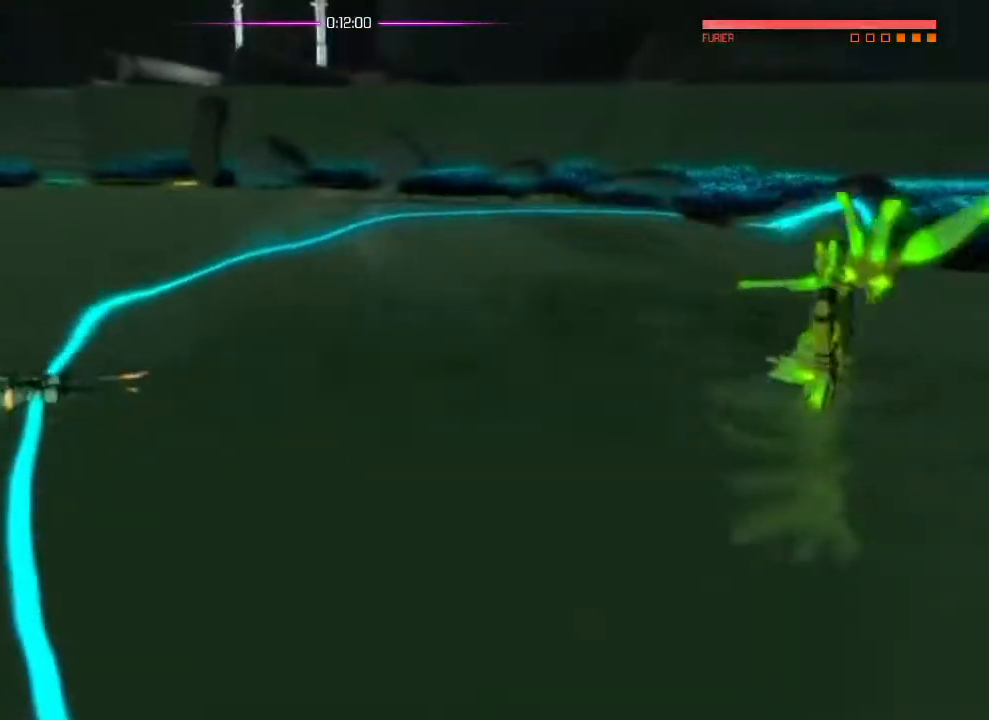
Gameplay with a controller (PlayStation layout); each line is a JSON object with the inputs held at the frame after it. "events" lists button and stick changes between this image and that frame as [ms after this image, input, new state], when the widget could be followed in between. Not read: DPAD_DOWN DPAD_LEFT DPAD_RIGHT DPAD_UP HOME SELECT START.
{"buttons": [], "left_stick": "center", "right_stick": "center", "events": [[84, "left_stick", "down"], [234, "left_stick", "center"]]}
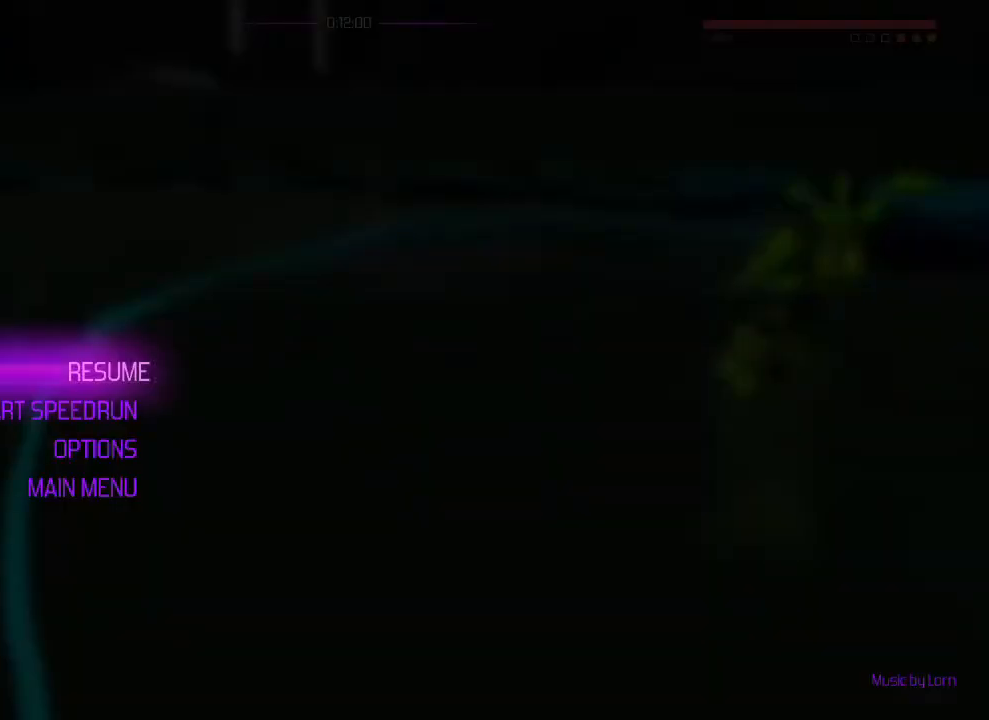
{"buttons": [], "left_stick": "down", "right_stick": "center", "events": [[417, "left_stick", "down"]]}
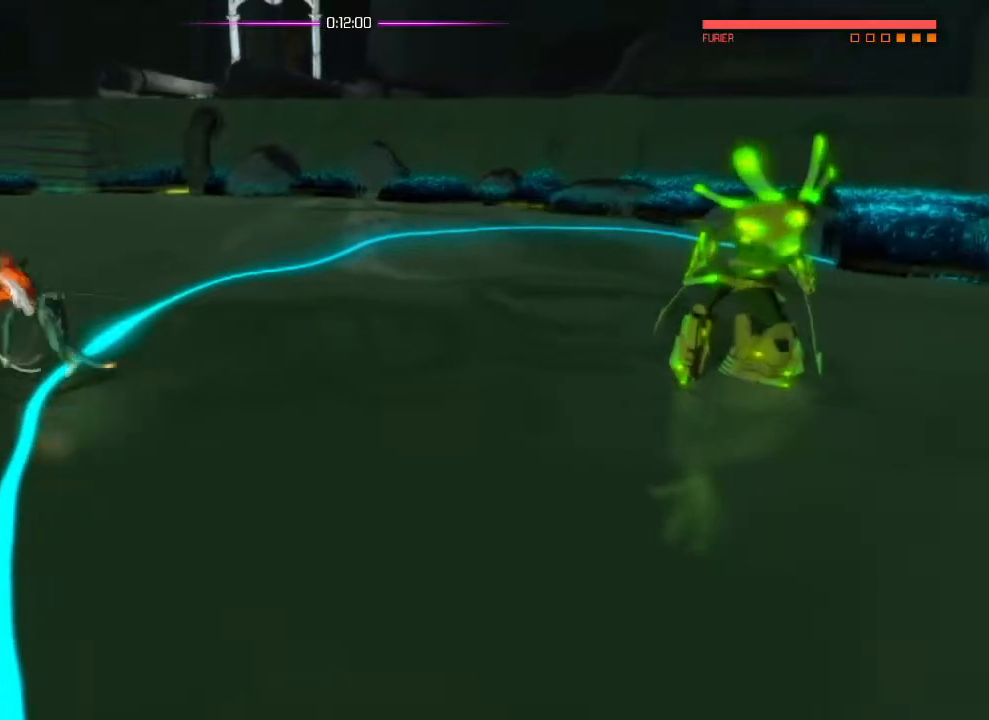
{"buttons": [], "left_stick": "center", "right_stick": "down-left", "events": [[67, "left_stick", "center"], [234, "right_stick", "up-left"], [317, "right_stick", "down-left"]]}
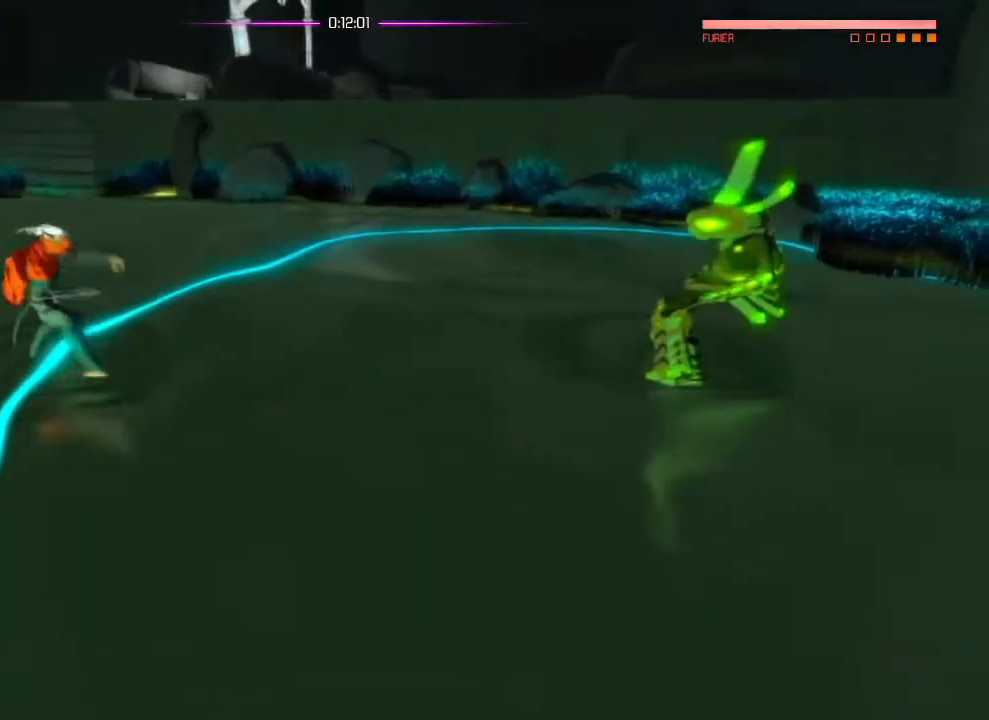
{"buttons": [], "left_stick": "center", "right_stick": "down-left", "events": []}
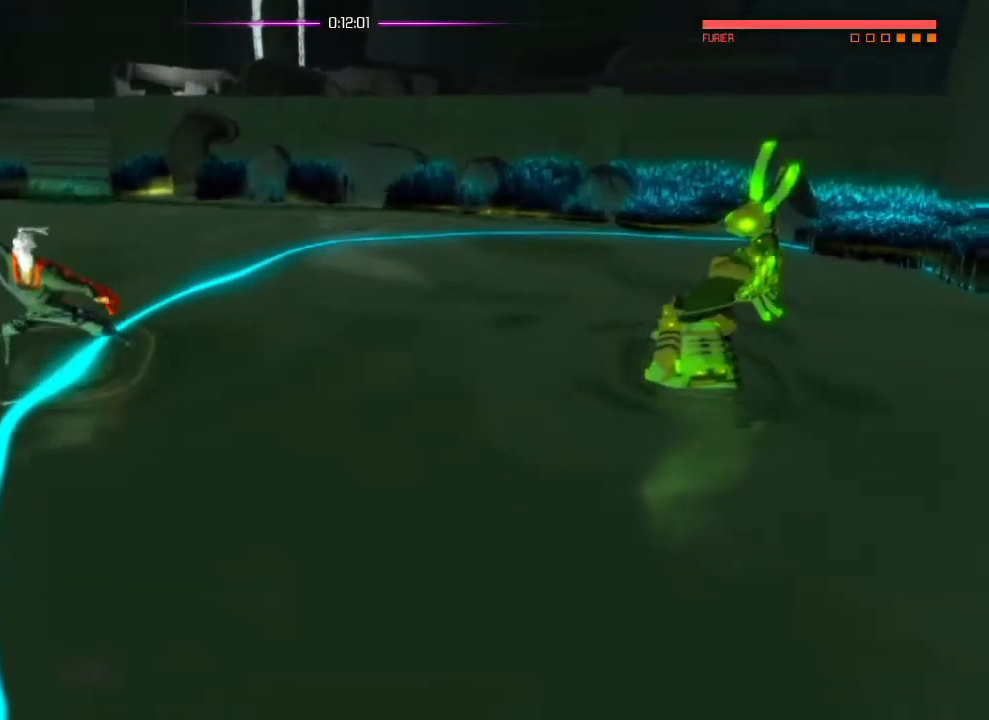
{"buttons": [], "left_stick": "center", "right_stick": "down-left", "events": []}
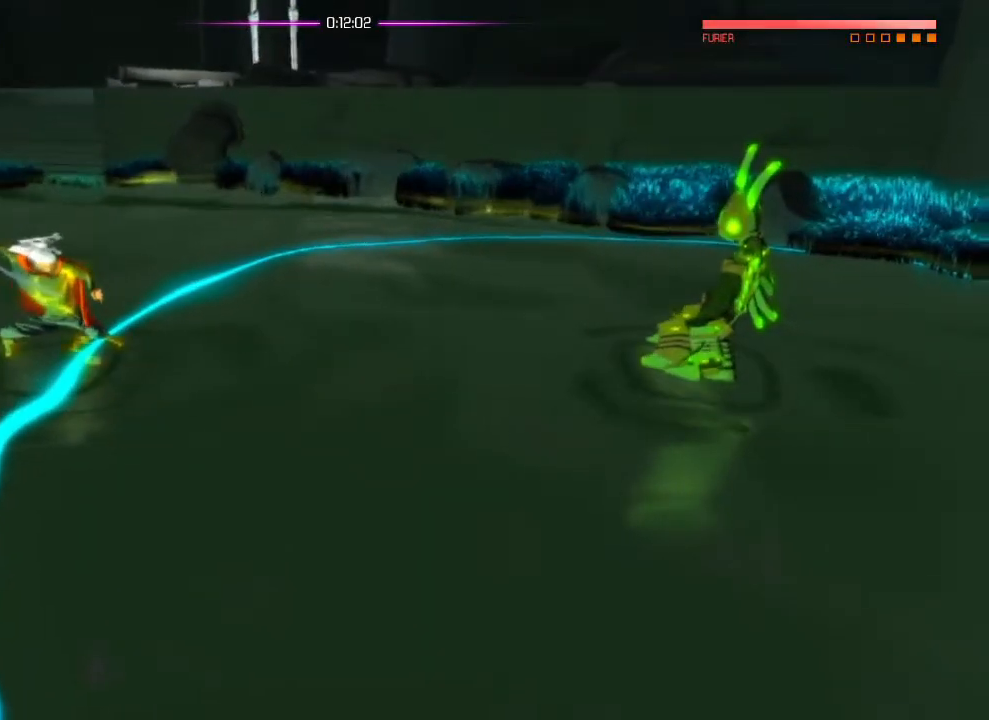
{"buttons": [], "left_stick": "center", "right_stick": "down-left", "events": [[167, "R2", "down"], [184, "R2", "up"], [200, "CIRCLE", "down"], [217, "CIRCLE", "up"]]}
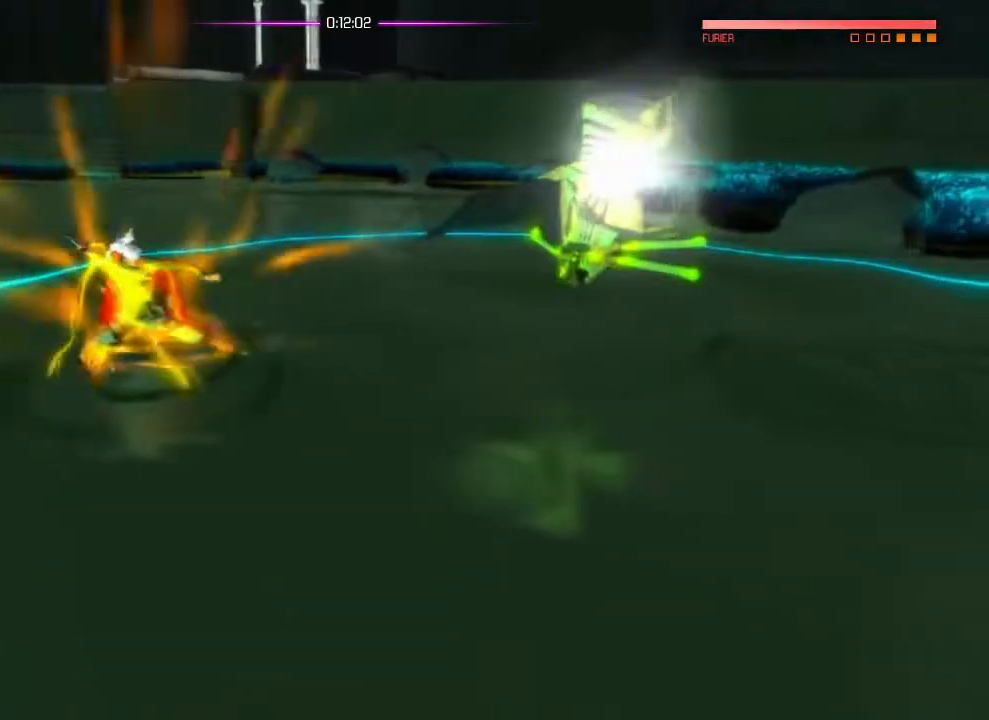
{"buttons": [], "left_stick": "left", "right_stick": "center", "events": [[216, "R1", "down"], [300, "R1", "up"], [300, "left_stick", "left"], [333, "right_stick", "center"], [350, "L1", "down"], [417, "L1", "up"]]}
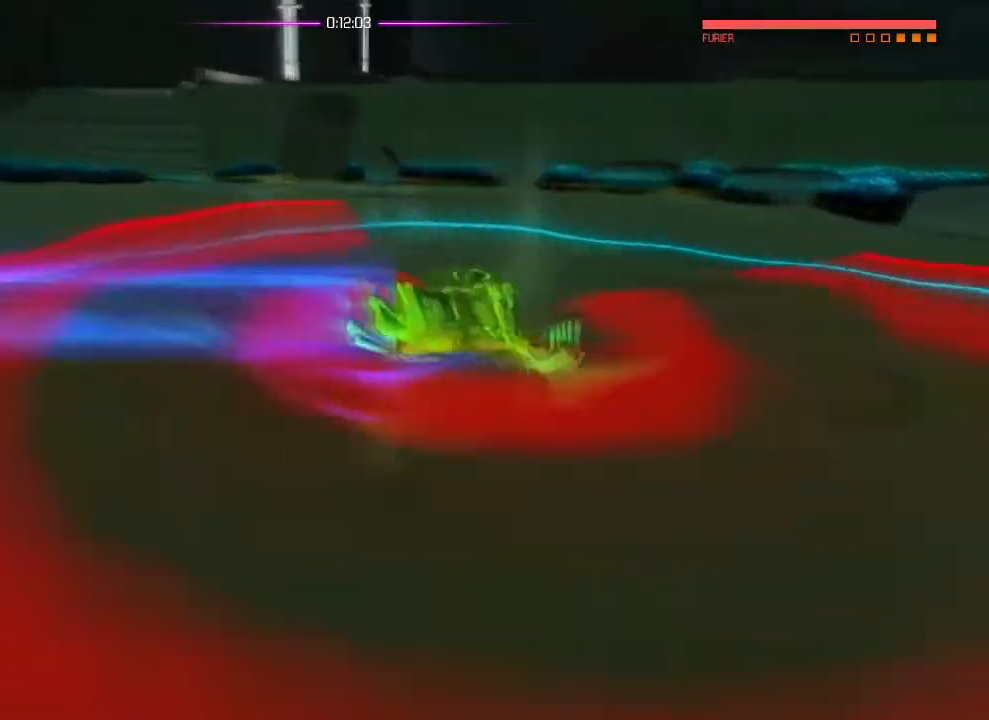
{"buttons": ["L1"], "left_stick": "up-right", "right_stick": "center", "events": [[417, "L1", "down"], [434, "left_stick", "up-right"]]}
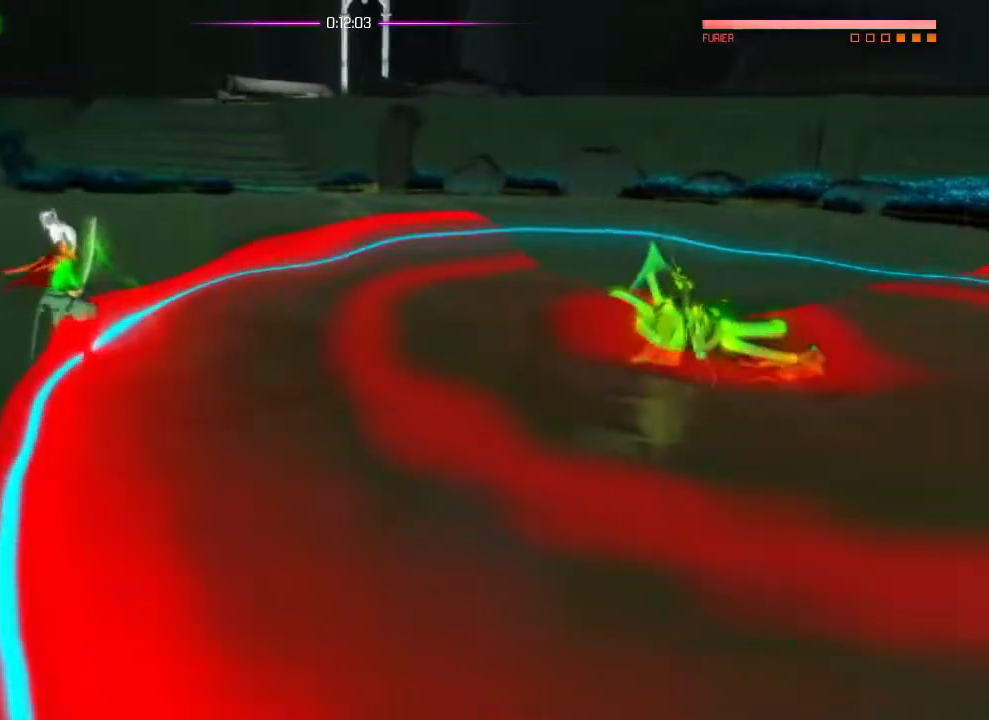
{"buttons": [], "left_stick": "up-right", "right_stick": "center"}
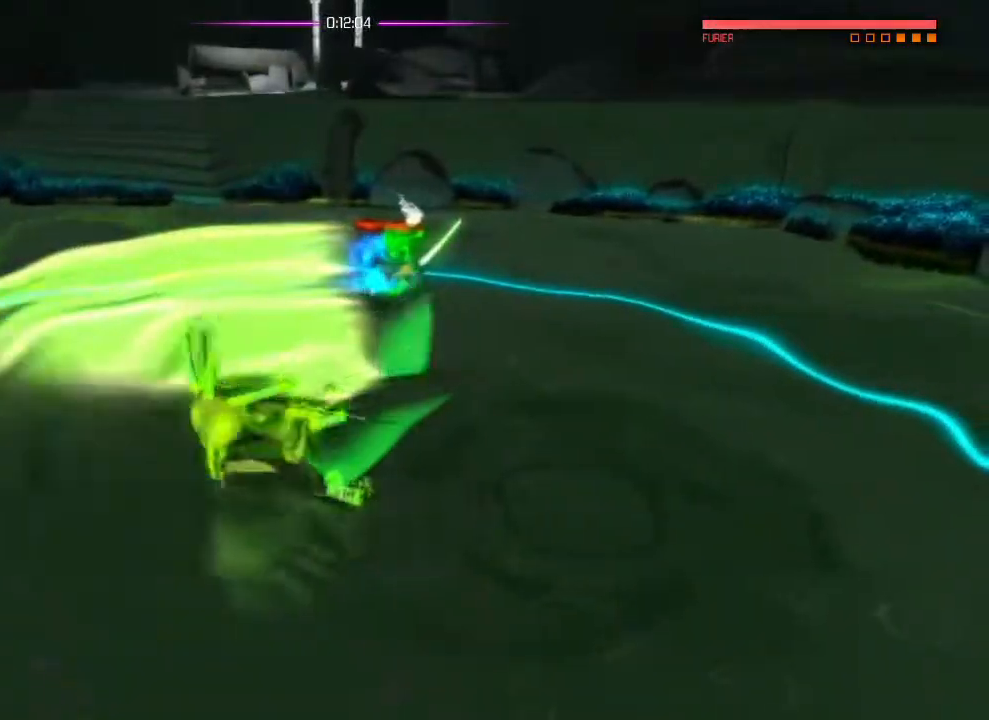
{"buttons": [], "left_stick": "center", "right_stick": "center", "events": [[33, "left_stick", "up-left"], [50, "L1", "down"], [134, "left_stick", "down-left"], [150, "L1", "up"], [250, "SQUARE", "down"], [284, "left_stick", "center"], [334, "SQUARE", "up"], [384, "SQUARE", "down"], [484, "SQUARE", "up"]]}
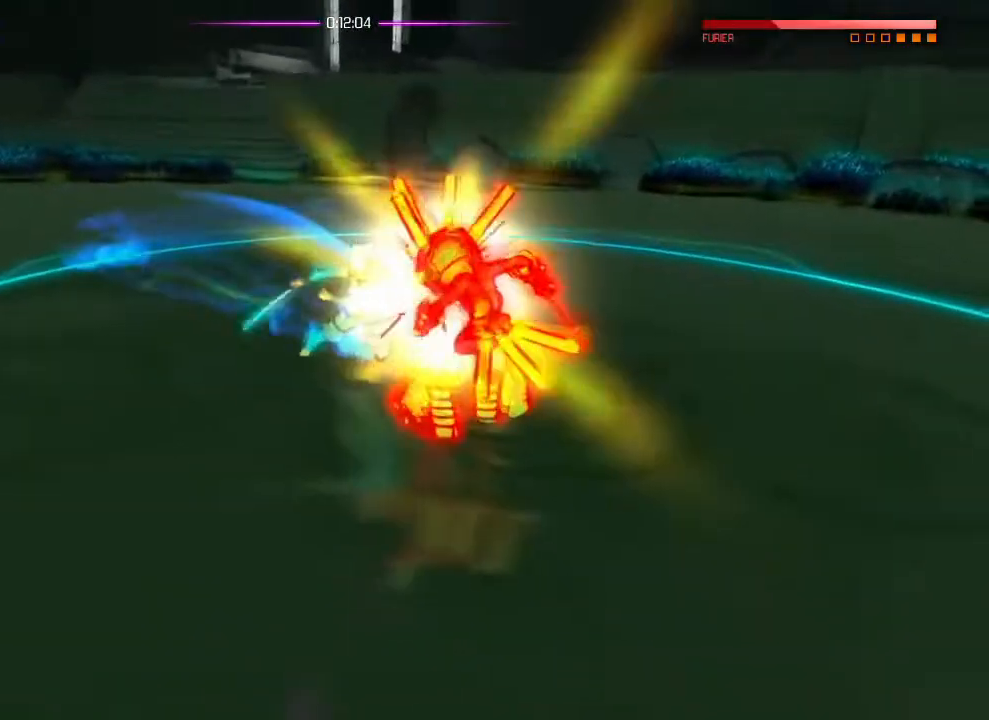
{"buttons": [], "left_stick": "down", "right_stick": "center", "events": [[116, "left_stick", "down"], [150, "L1", "down"], [267, "L1", "up"], [367, "L1", "down"], [450, "L1", "up"]]}
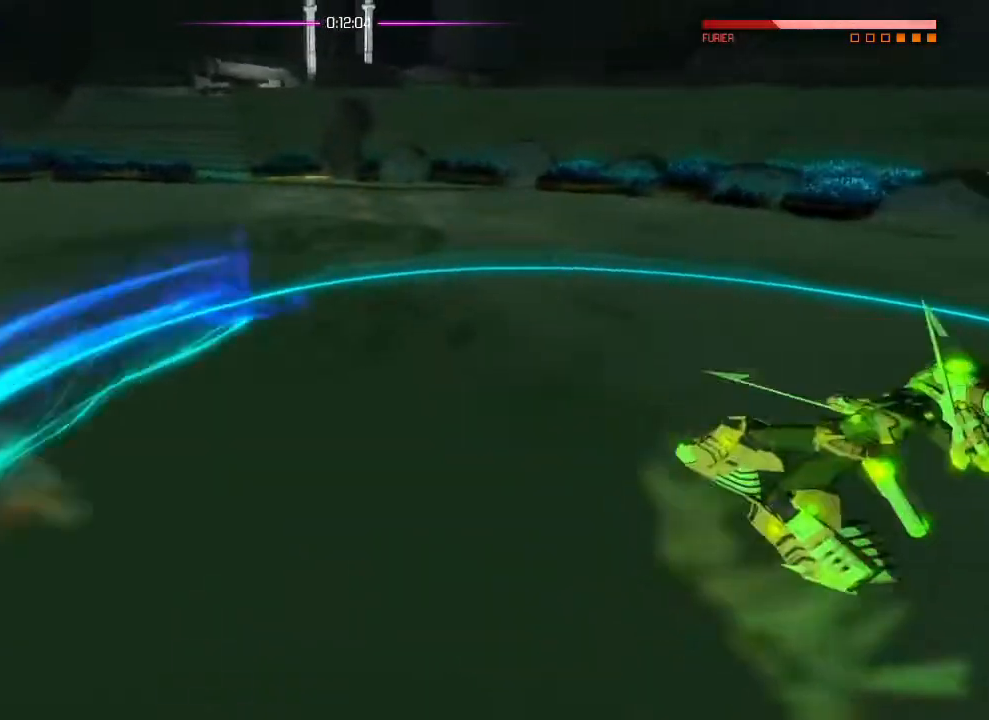
{"buttons": ["SQUARE"], "left_stick": "down", "right_stick": "center", "events": [[67, "SQUARE", "down"], [117, "SQUARE", "up"], [150, "R2", "down"], [167, "R2", "up"], [184, "SQUARE", "down"], [284, "SQUARE", "up"], [350, "SQUARE", "down"], [417, "SQUARE", "up"], [484, "SQUARE", "down"]]}
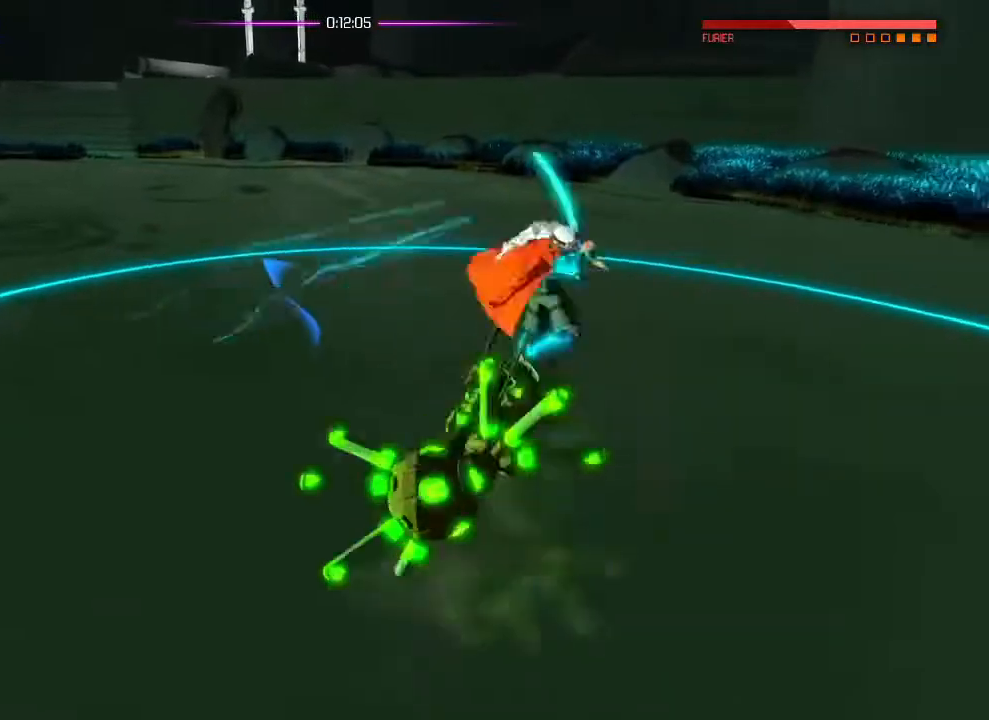
{"buttons": [], "left_stick": "right", "right_stick": "down-left", "events": [[50, "left_stick", "down-right"], [66, "SQUARE", "up"], [150, "right_stick", "down-left"], [483, "left_stick", "right"]]}
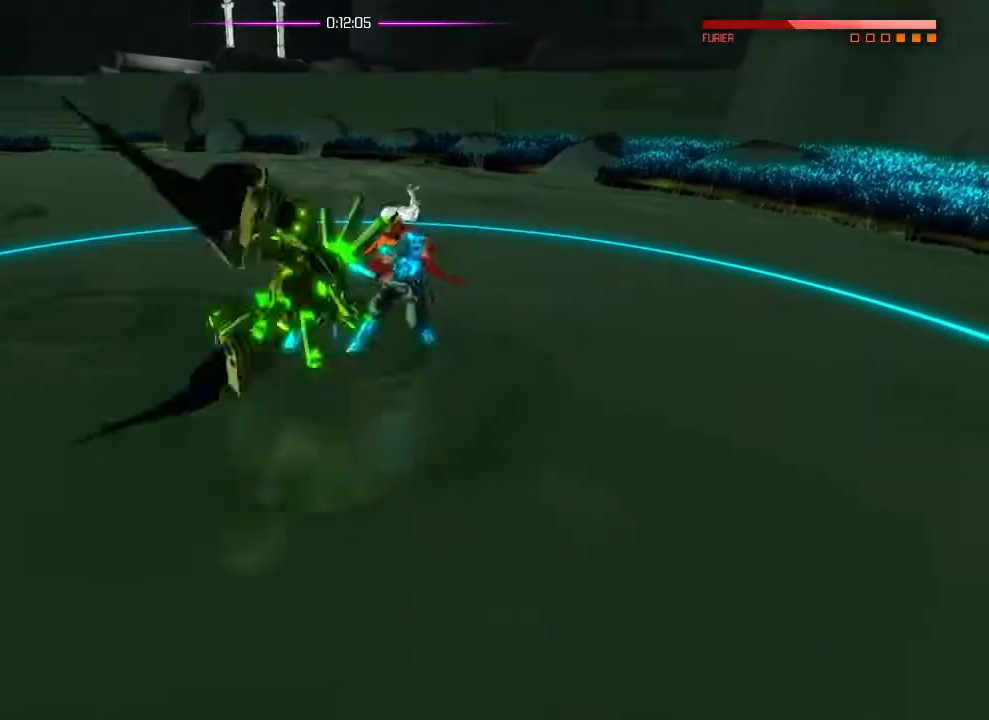
{"buttons": [], "left_stick": "right", "right_stick": "down-left", "events": [[117, "L1", "down"], [150, "right_stick", "center"], [284, "L1", "up"], [300, "right_stick", "down-left"]]}